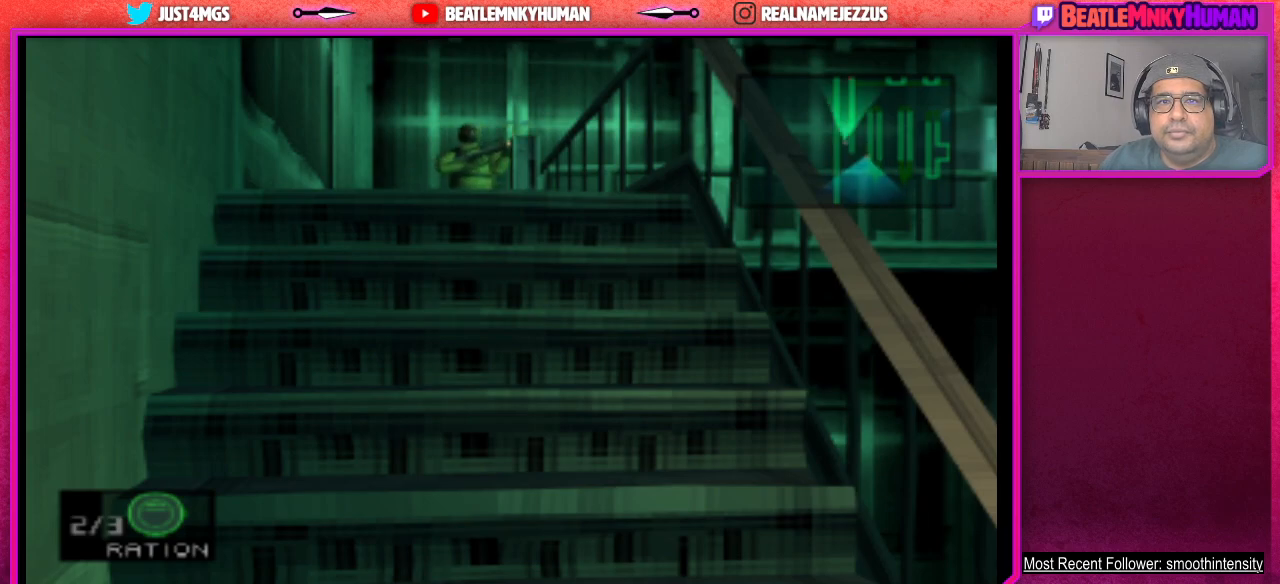
Gameplay with a controller (arcade stick); each line is a JSON object with the inputs held at the frame after it. "events" lists button and stick changes between this image and that frame as [ms after this image, input, new state], when the widget could be followed in between. Not read: L3 R3.
{"buttons": ["TRIANGLE"], "left_stick": "center", "events": []}
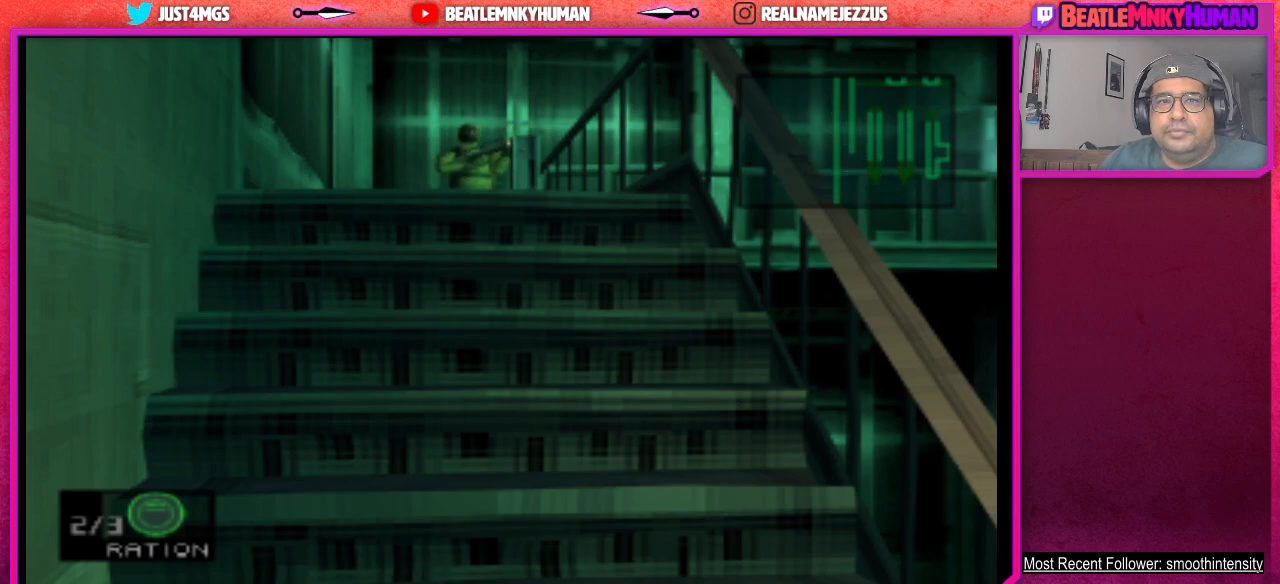
{"buttons": ["TRIANGLE"], "left_stick": "center", "events": []}
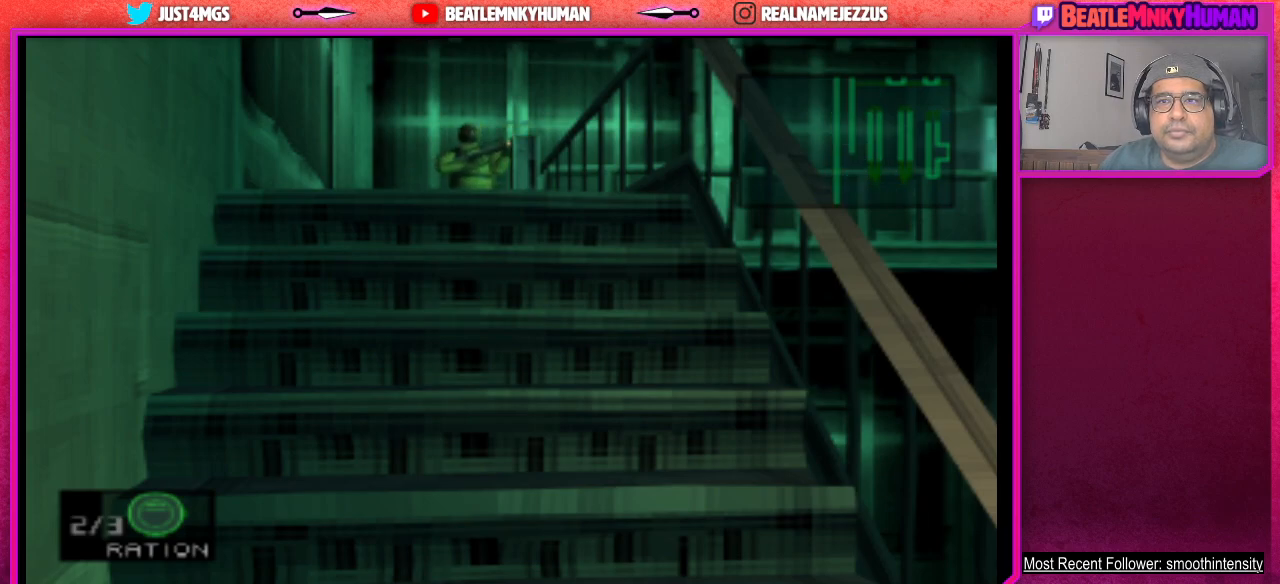
{"buttons": ["TRIANGLE"], "left_stick": "center", "events": []}
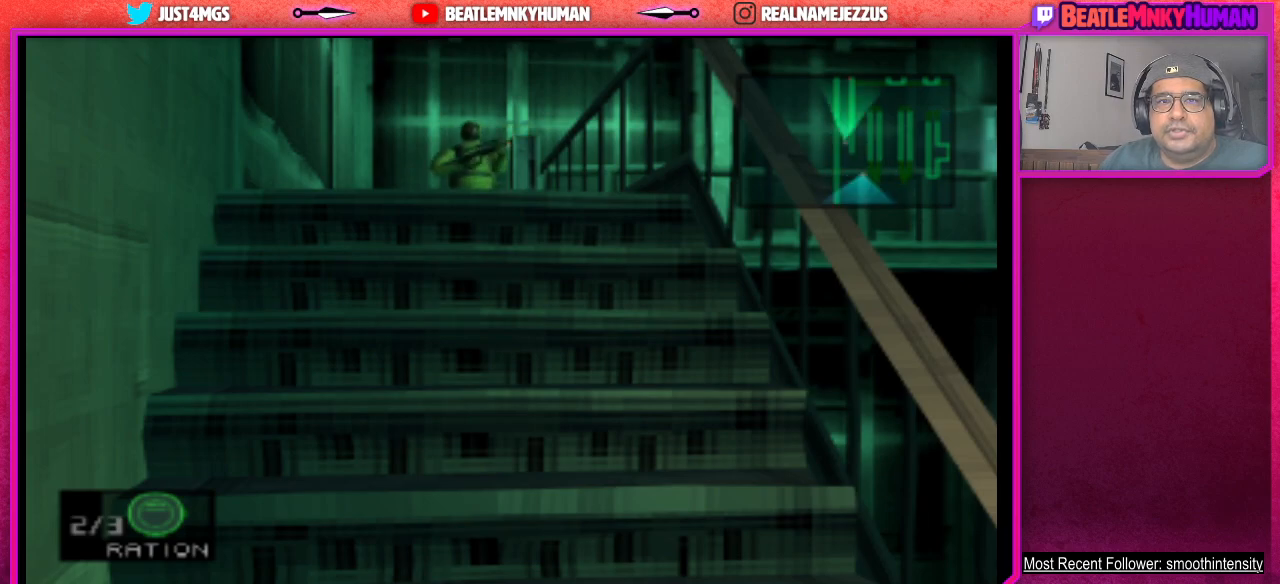
{"buttons": ["TRIANGLE"], "left_stick": "center", "events": []}
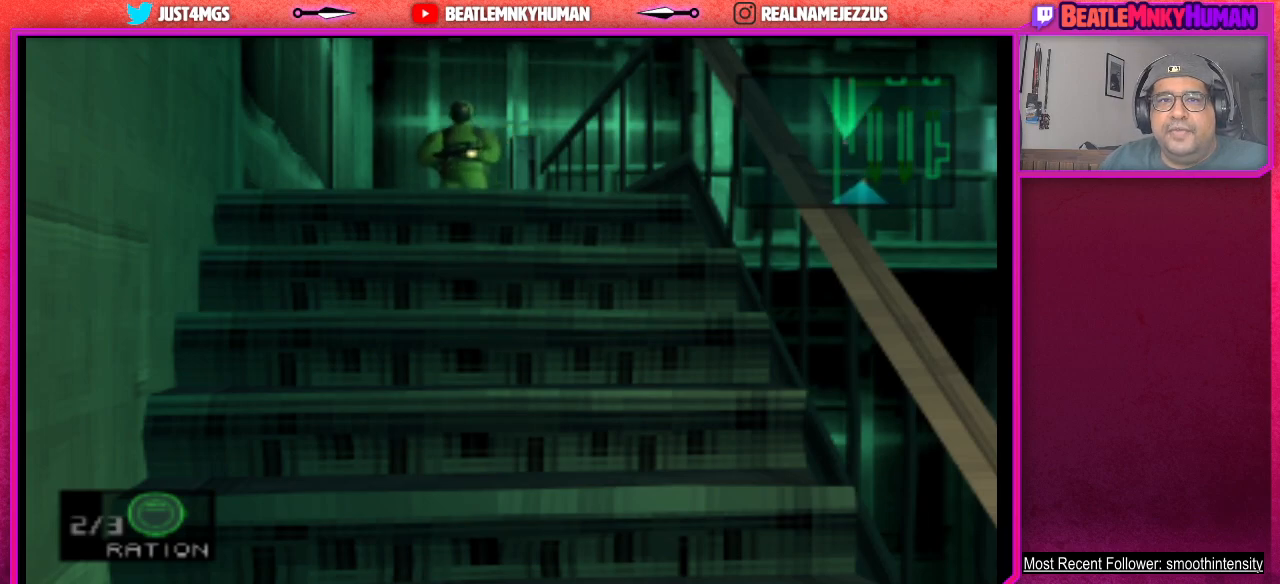
{"buttons": [], "left_stick": "center", "events": [[250, "TRIANGLE", "up"]]}
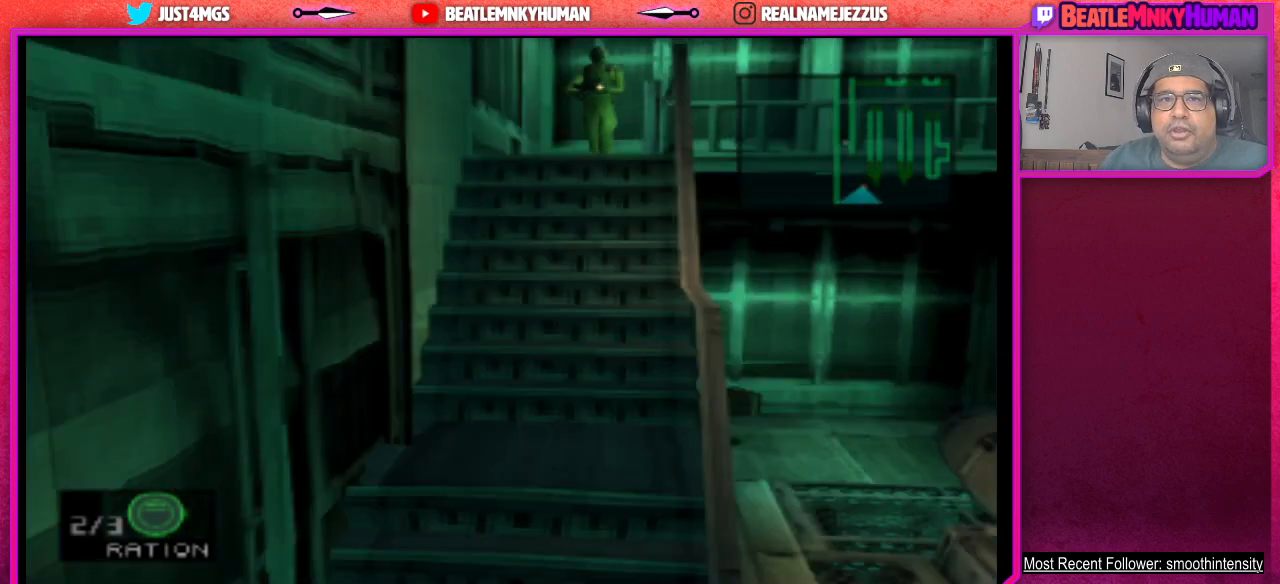
{"buttons": [], "left_stick": "center", "events": []}
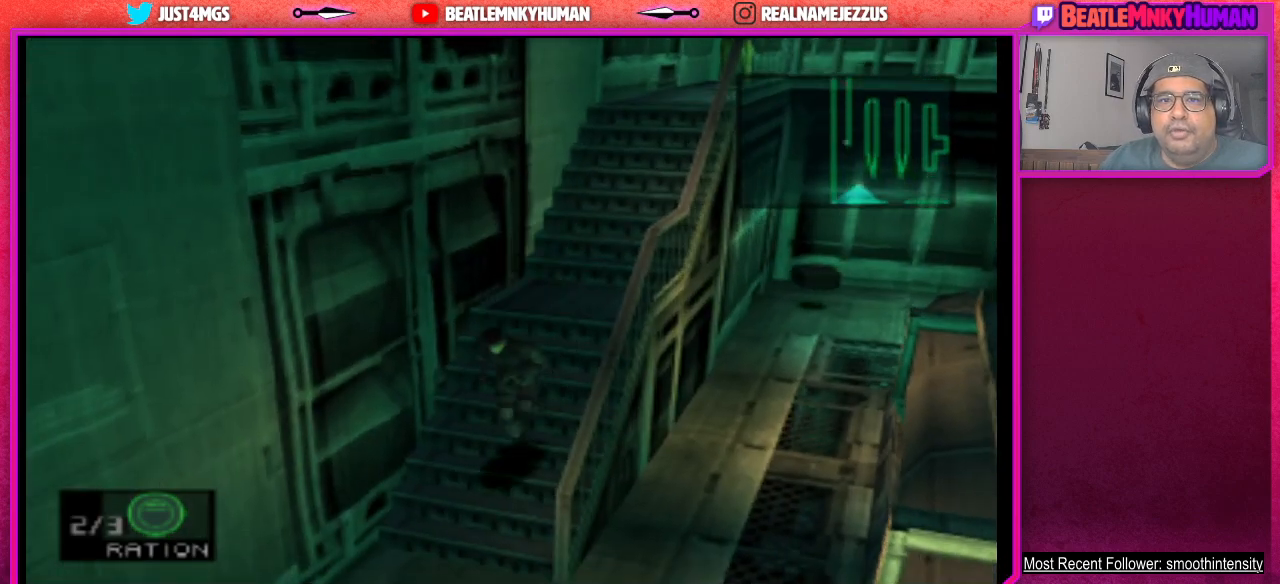
{"buttons": [], "left_stick": "center", "events": []}
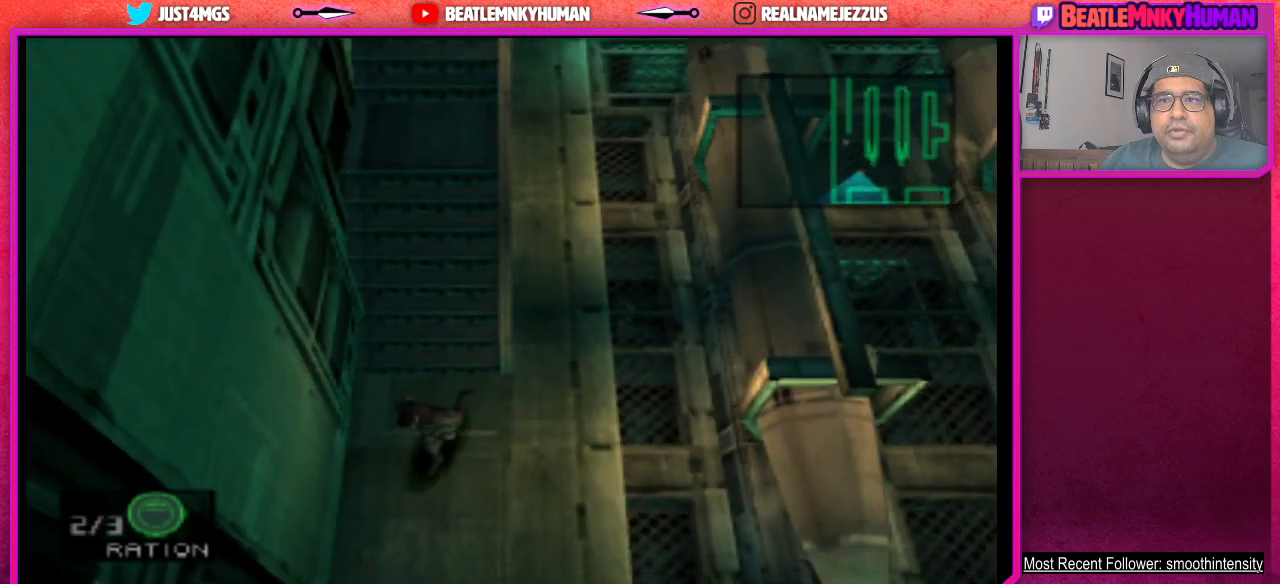
{"buttons": [], "left_stick": "center", "events": []}
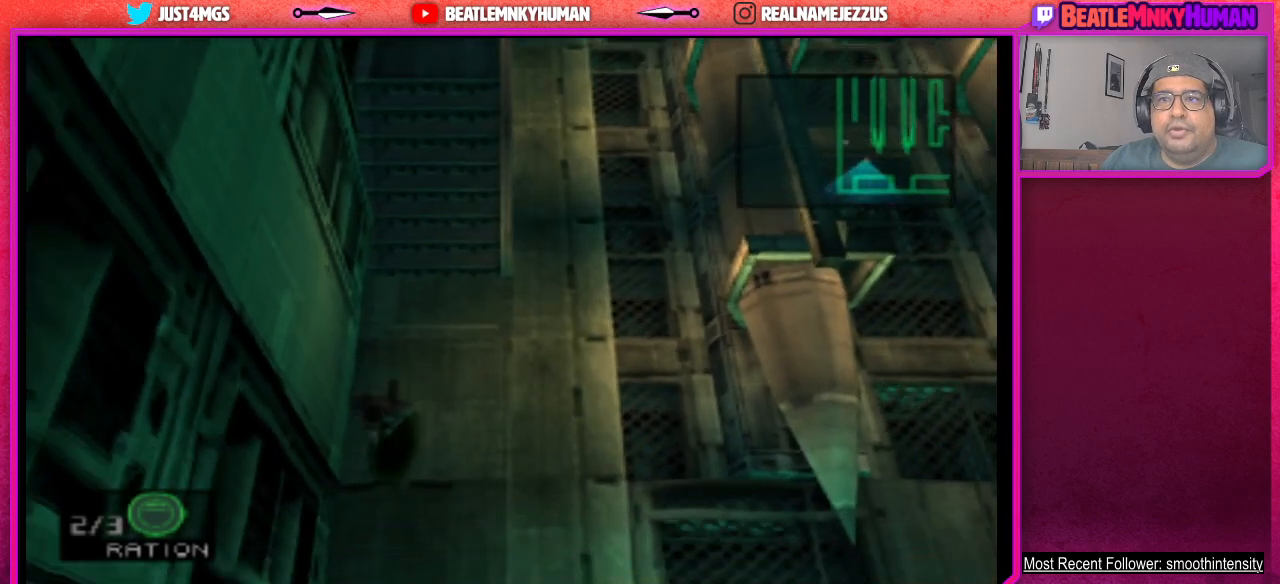
{"buttons": [], "left_stick": "center", "events": []}
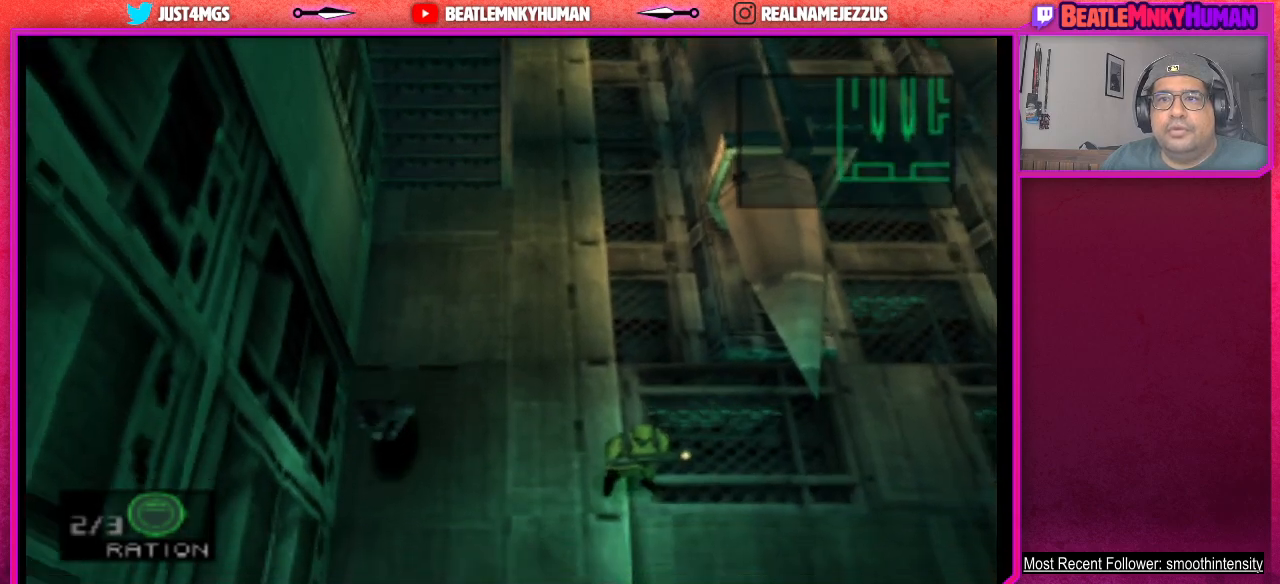
{"buttons": [], "left_stick": "center", "events": []}
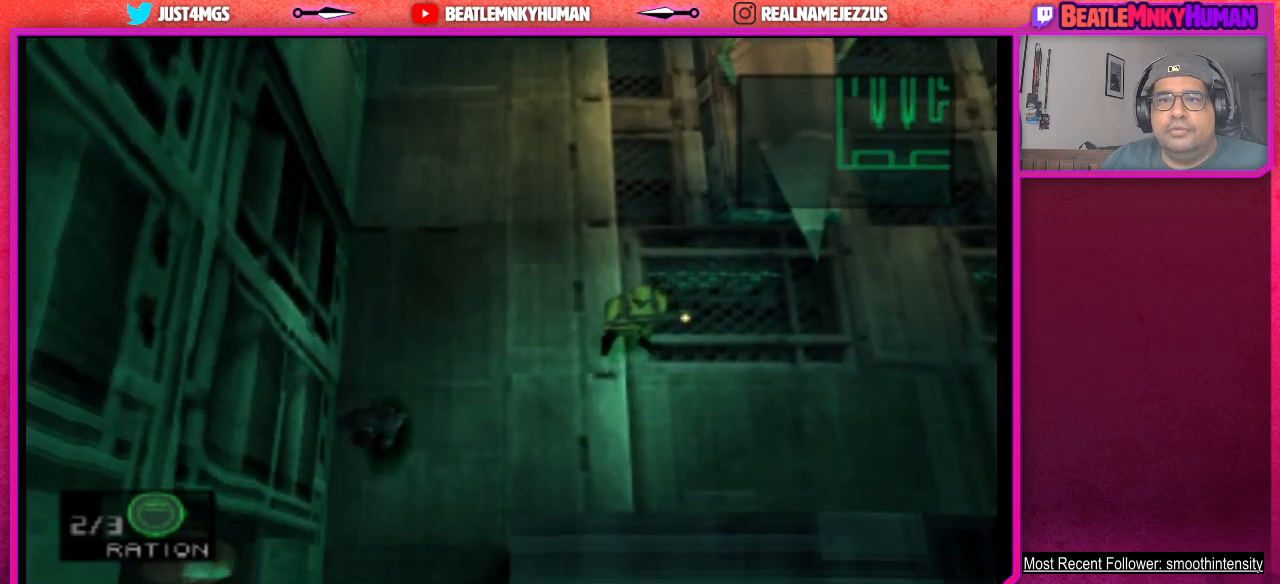
{"buttons": [], "left_stick": "center", "events": []}
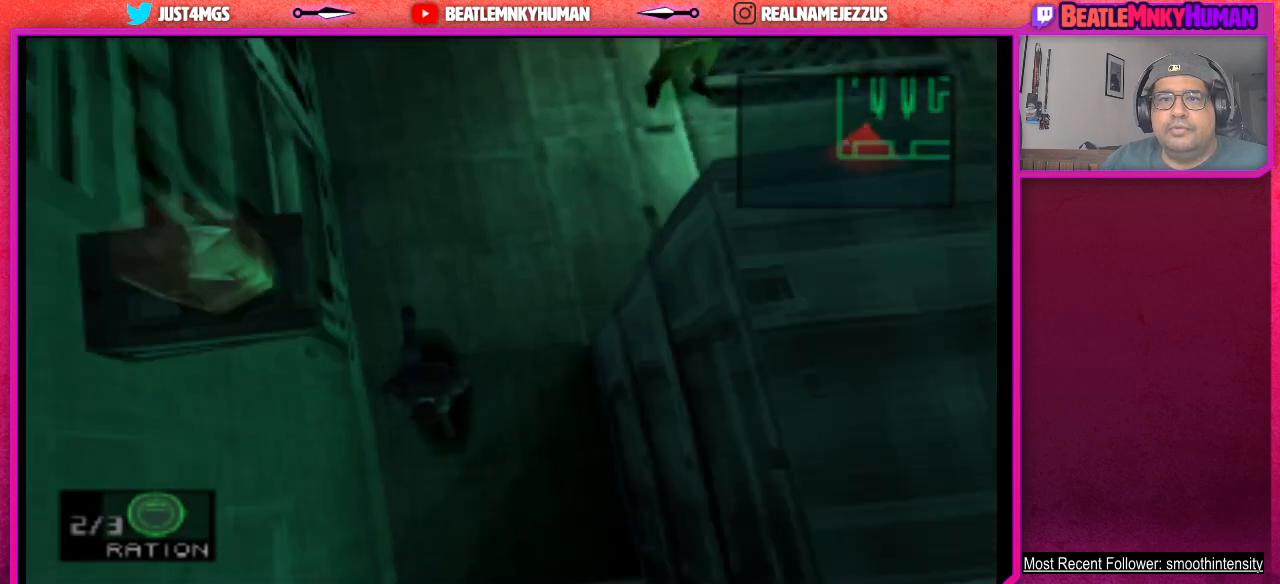
{"buttons": [], "left_stick": "center", "events": []}
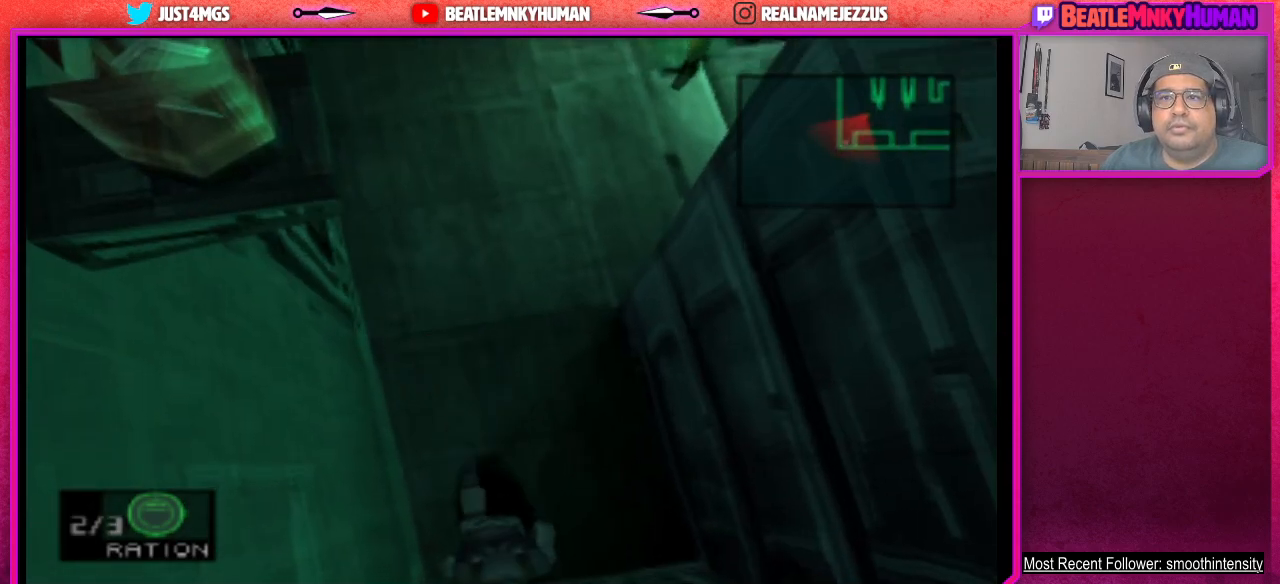
{"buttons": [], "left_stick": "center", "events": []}
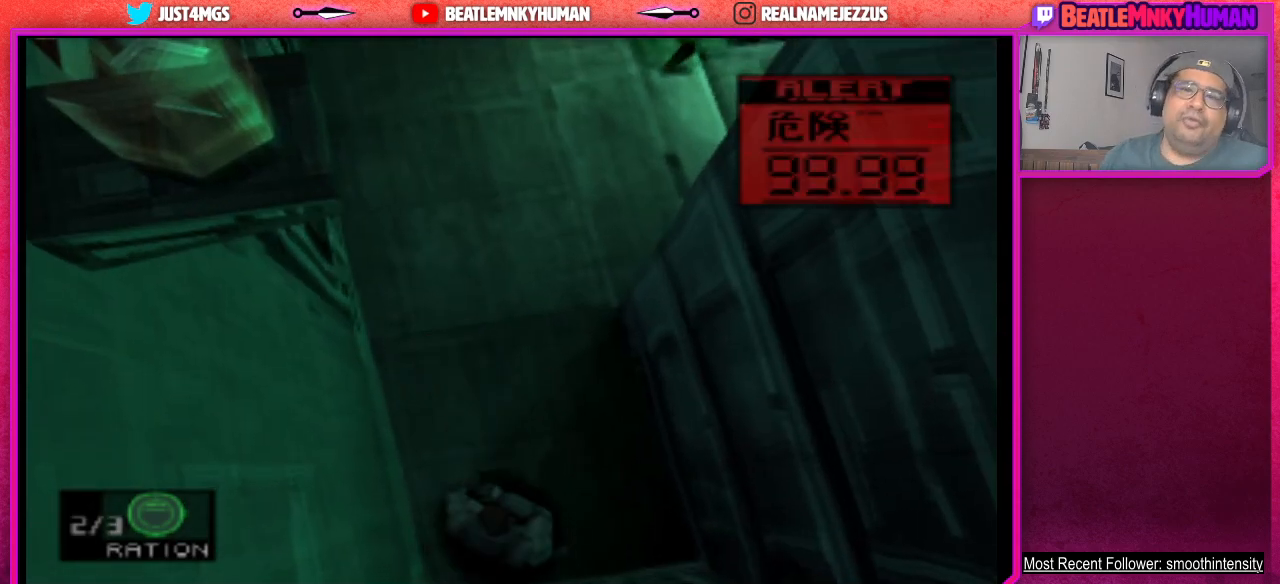
{"buttons": [], "left_stick": "center", "events": []}
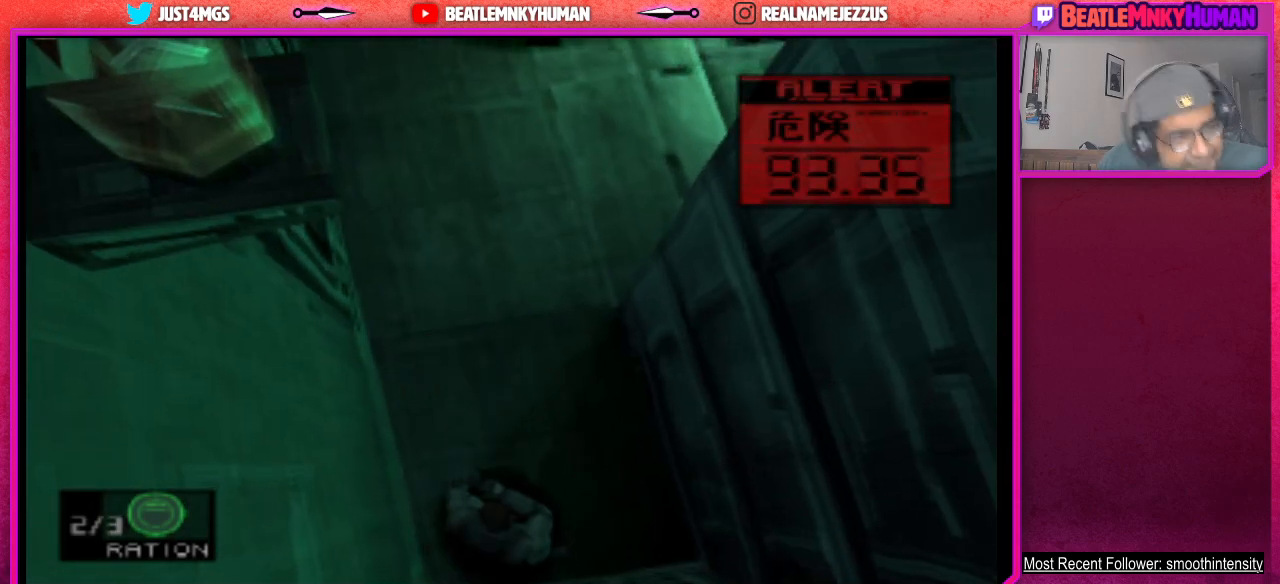
{"buttons": [], "left_stick": "center", "events": []}
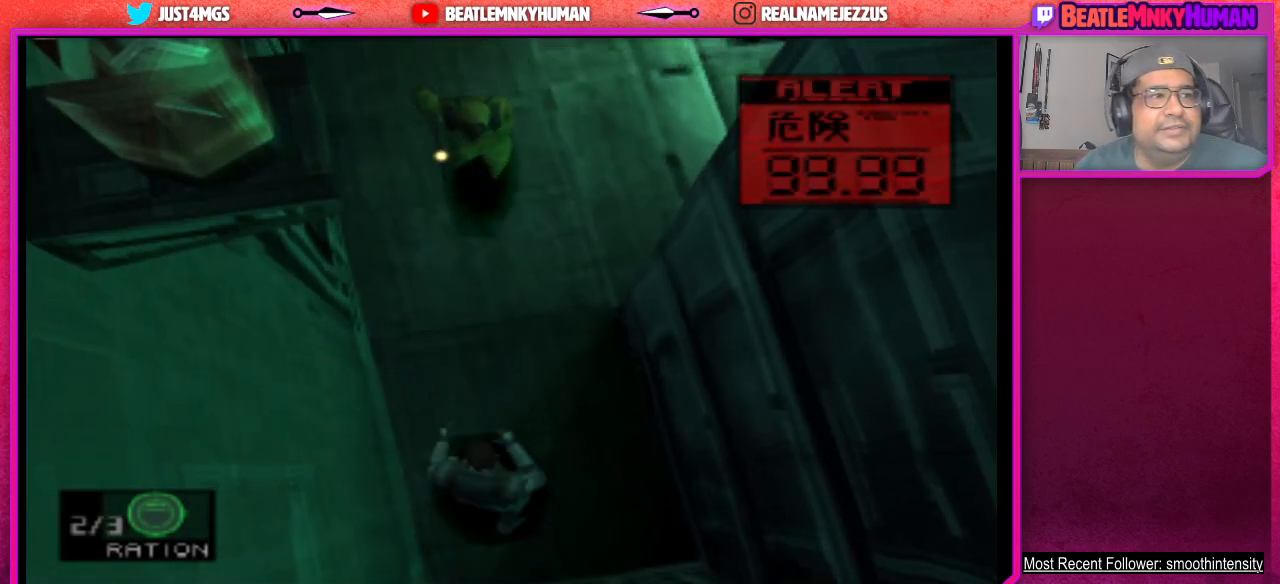
{"buttons": [], "left_stick": "center", "events": [[333, "CROSS", "down"], [483, "CROSS", "up"]]}
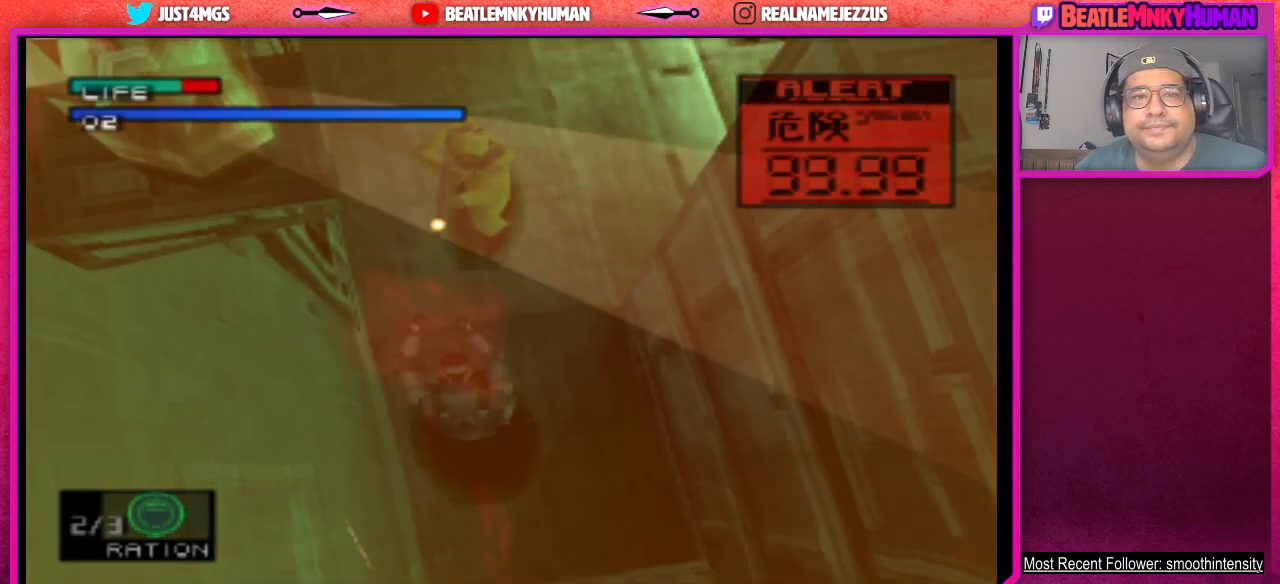
{"buttons": ["CROSS"], "left_stick": "center", "events": [[67, "CROSS", "down"], [117, "CROSS", "up"], [433, "CROSS", "down"]]}
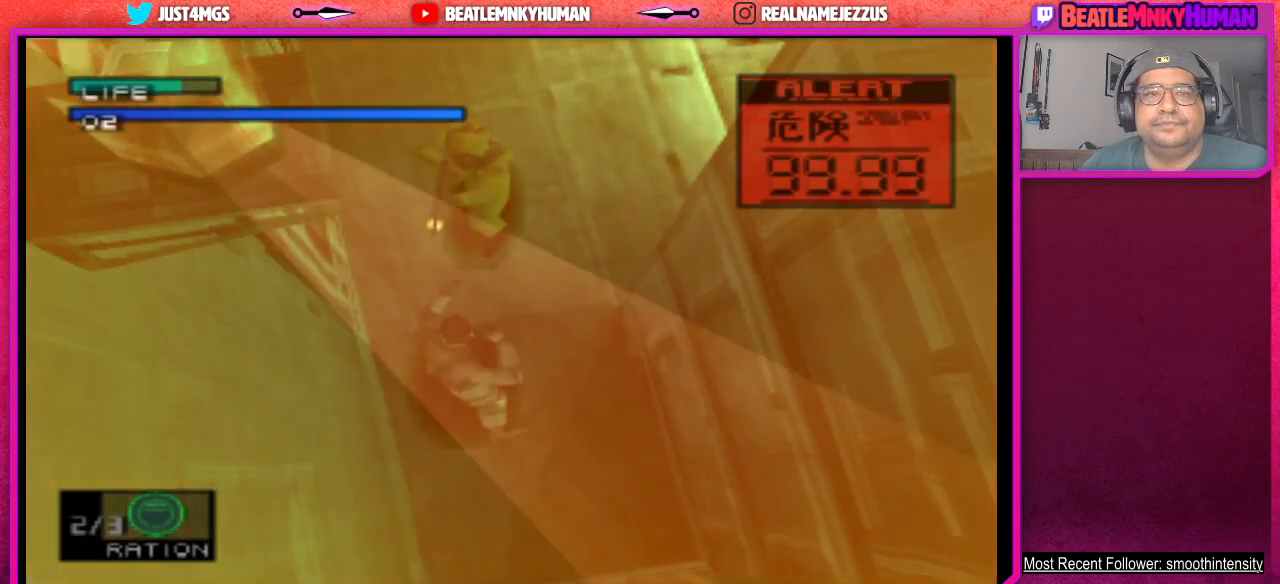
{"buttons": ["CROSS"], "left_stick": "center", "events": [[50, "CROSS", "up"], [117, "CROSS", "down"], [233, "CROSS", "up"], [383, "CROSS", "down"]]}
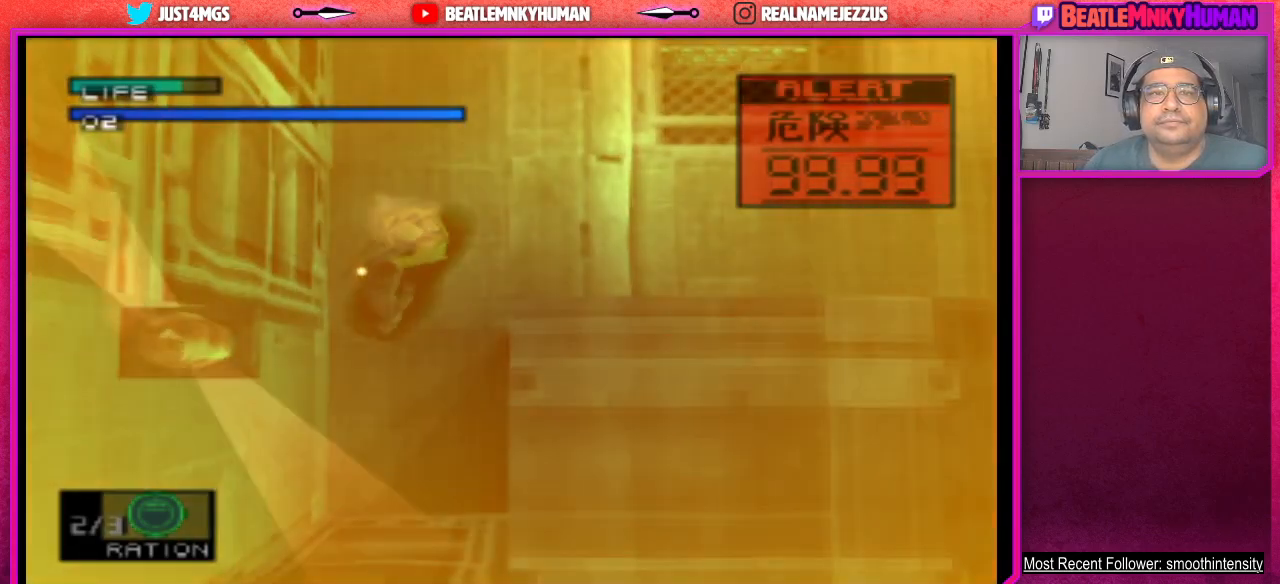
{"buttons": ["CROSS"], "left_stick": "center", "events": [[17, "CROSS", "up"], [83, "CROSS", "down"], [200, "CROSS", "up"], [267, "CROSS", "down"], [367, "CROSS", "up"], [417, "CROSS", "down"]]}
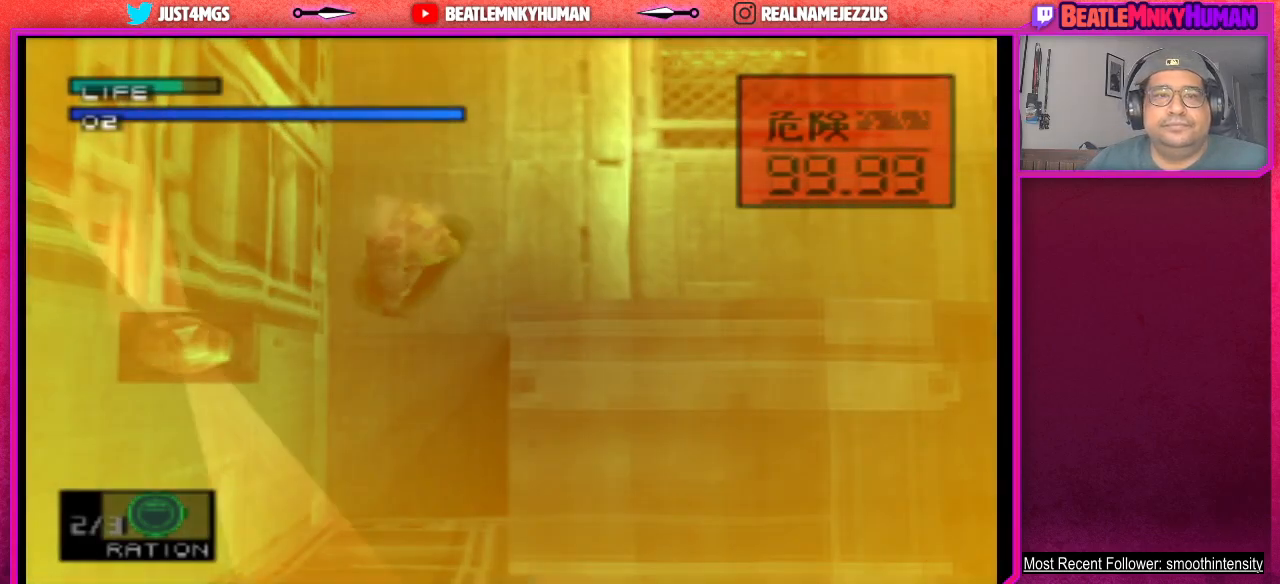
{"buttons": [], "left_stick": "center", "events": [[17, "CROSS", "up"], [83, "CROSS", "down"], [183, "CROSS", "up"], [250, "CROSS", "down"], [333, "CROSS", "up"]]}
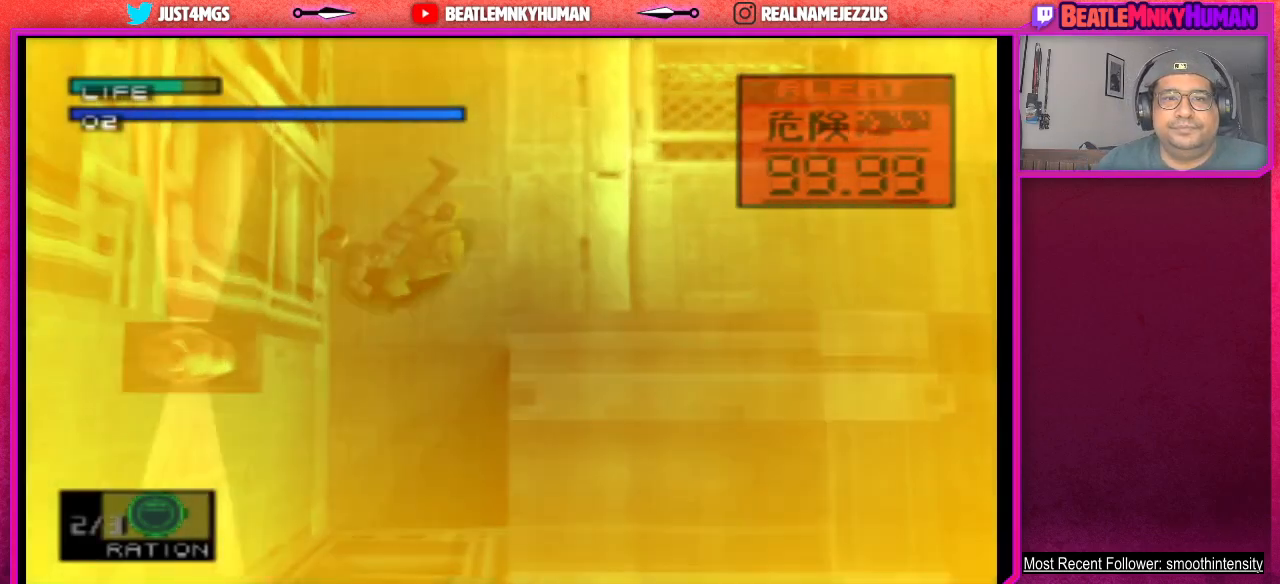
{"buttons": [], "left_stick": "center", "events": []}
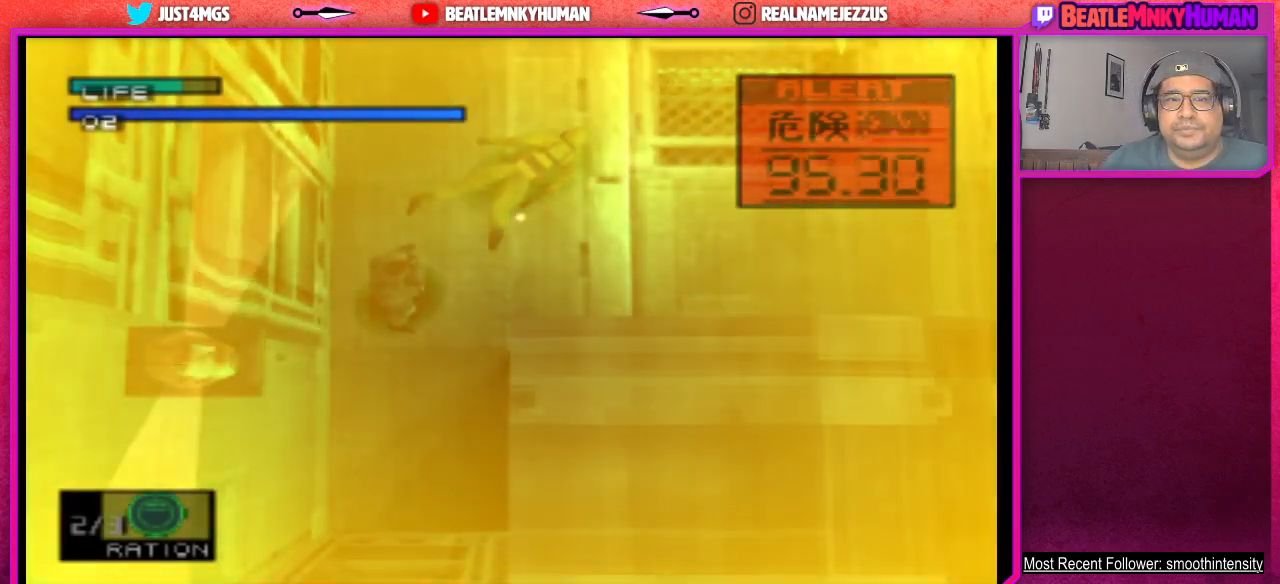
{"buttons": [], "left_stick": "center", "events": []}
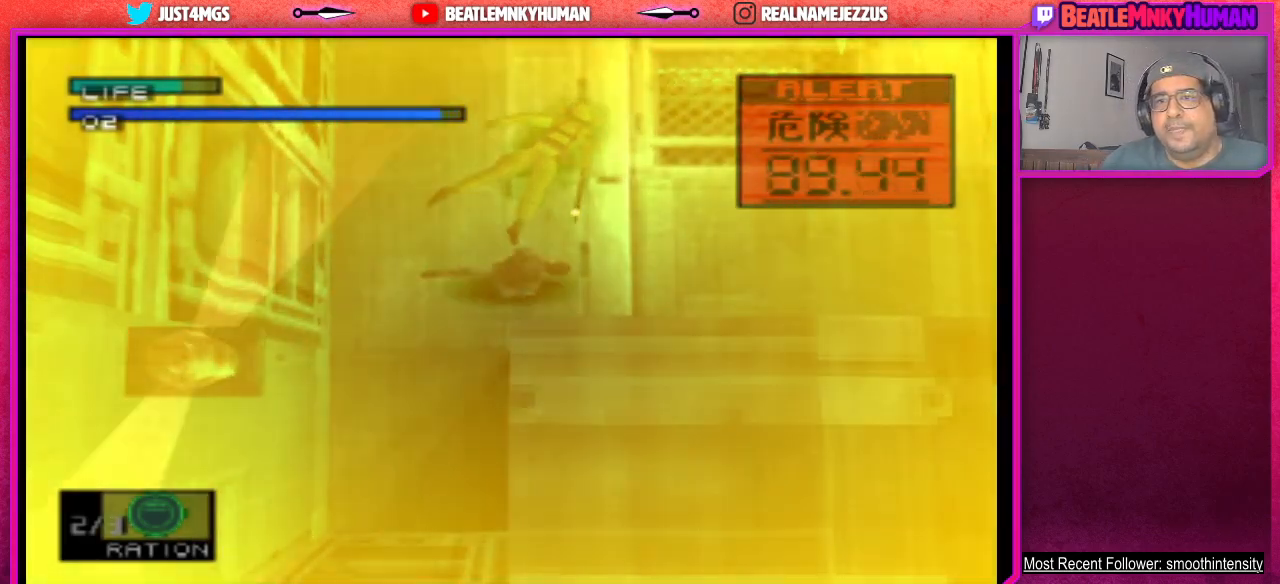
{"buttons": [], "left_stick": "center", "events": []}
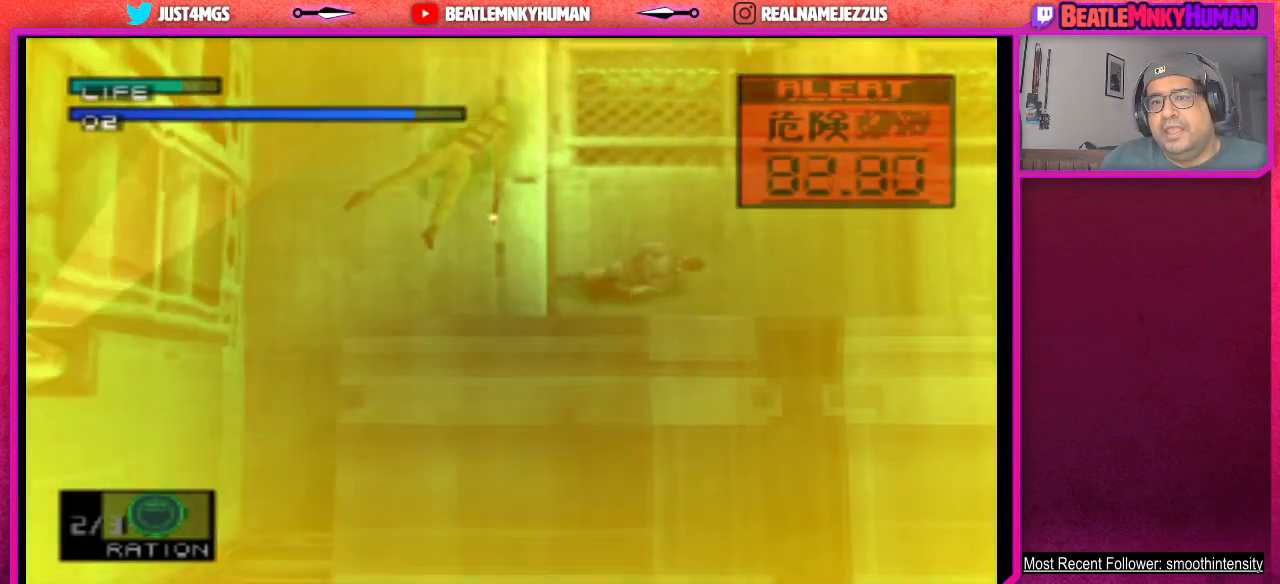
{"buttons": [], "left_stick": "center", "events": []}
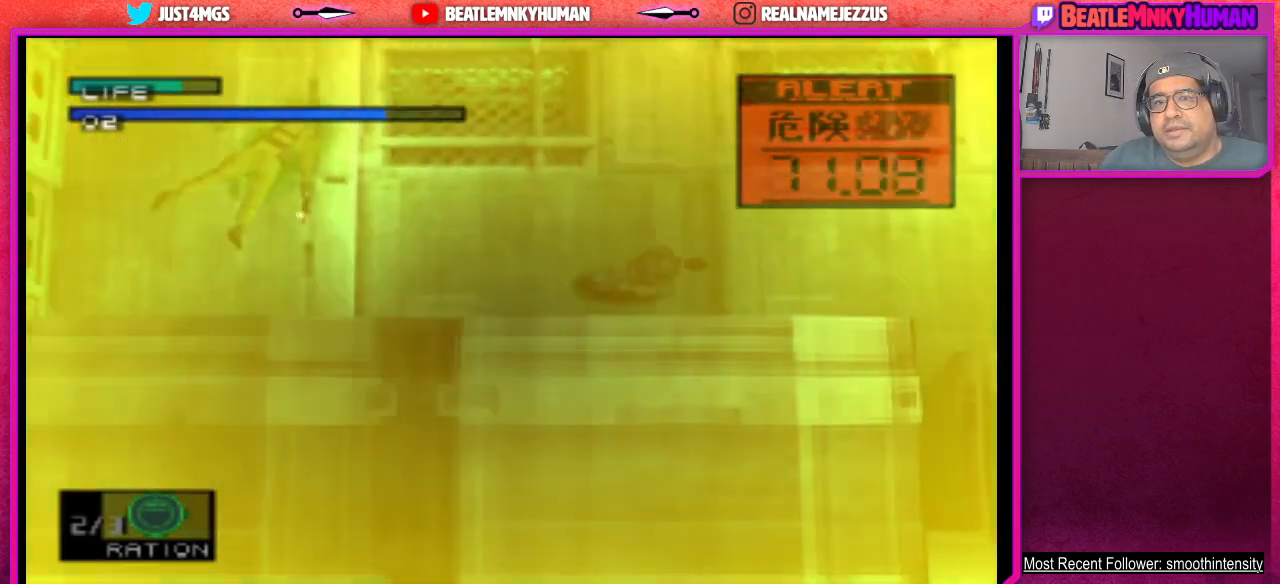
{"buttons": [], "left_stick": "center", "events": []}
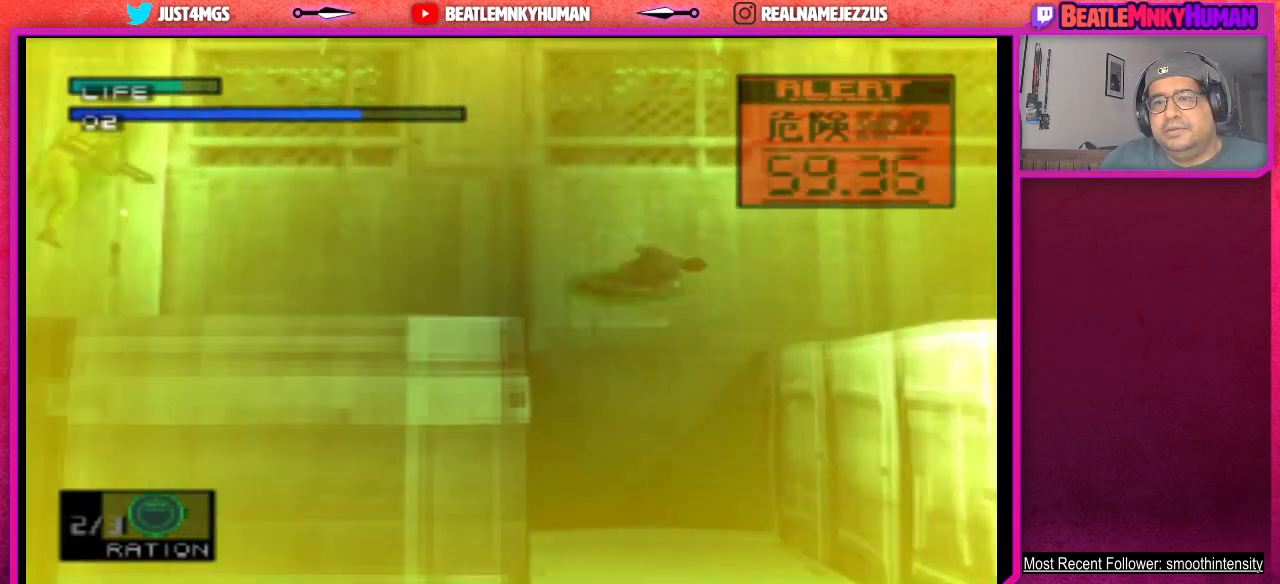
{"buttons": ["START"], "left_stick": "center", "events": [[400, "START", "down"]]}
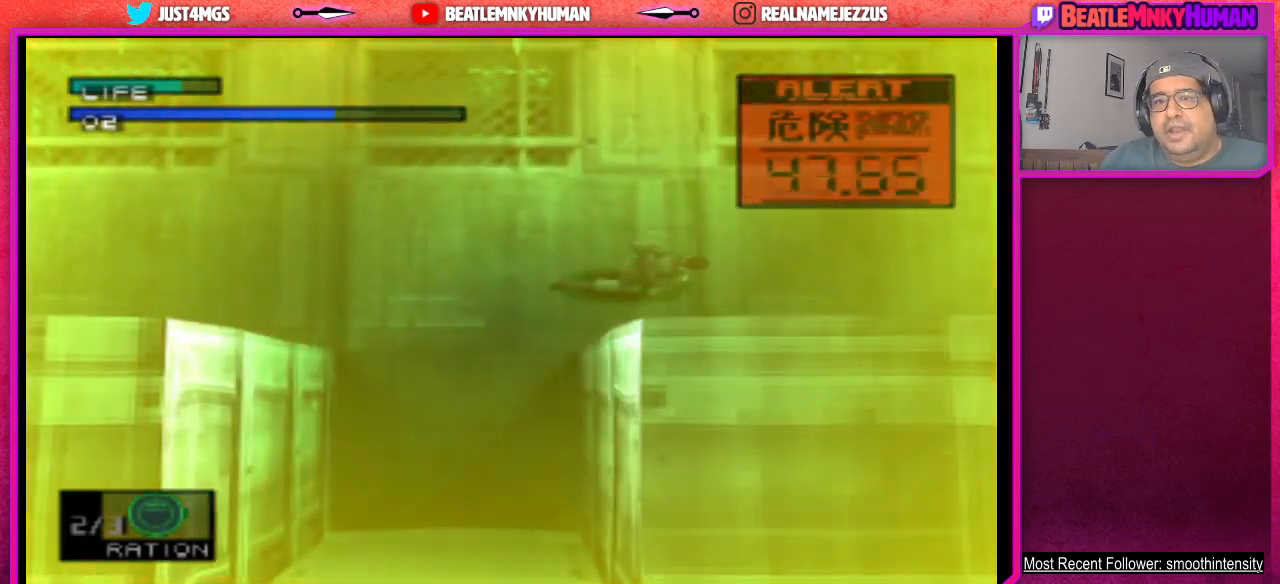
{"buttons": [], "left_stick": "center", "events": [[183, "START", "up"]]}